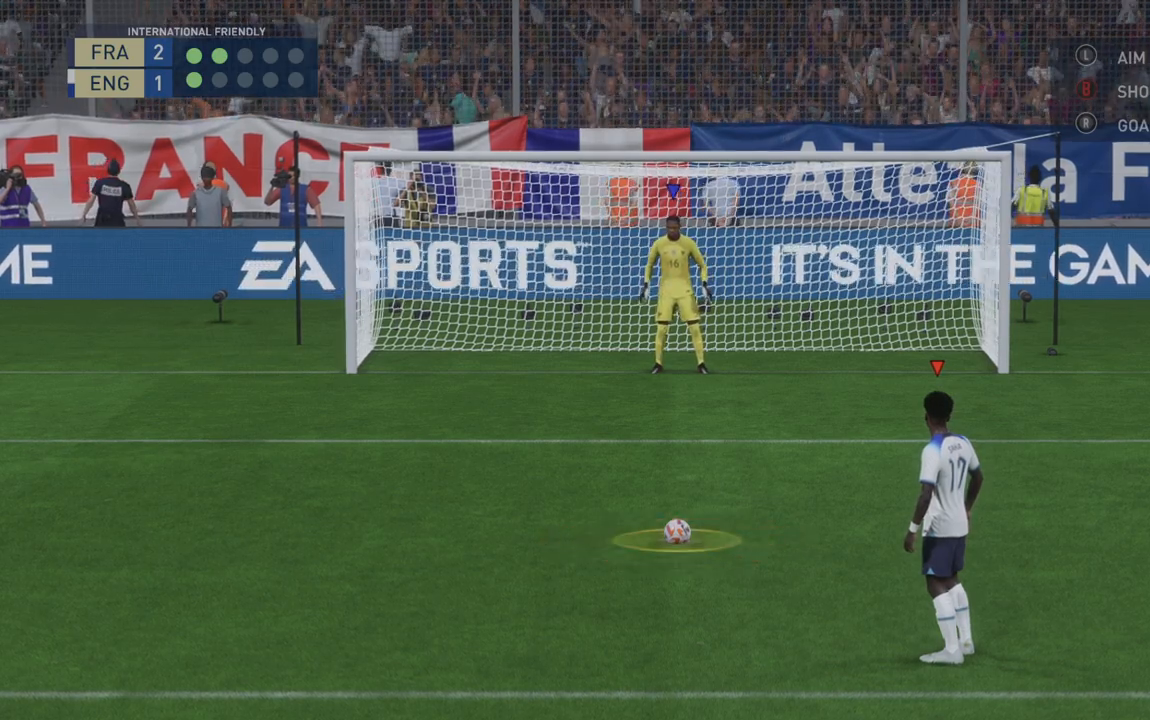
Gameplay with a controller (Xbox layout); each line is a JSON object with the inputs held at the frame after it. "events" lists button and stick changes between this image and that frame as [ms after this image, input, new state], when the widget could be followed in between. Not read: L3 R3.
{"buttons": ["B"], "left_stick": "center", "right_stick": "center", "events": [[417, "B", "down"]]}
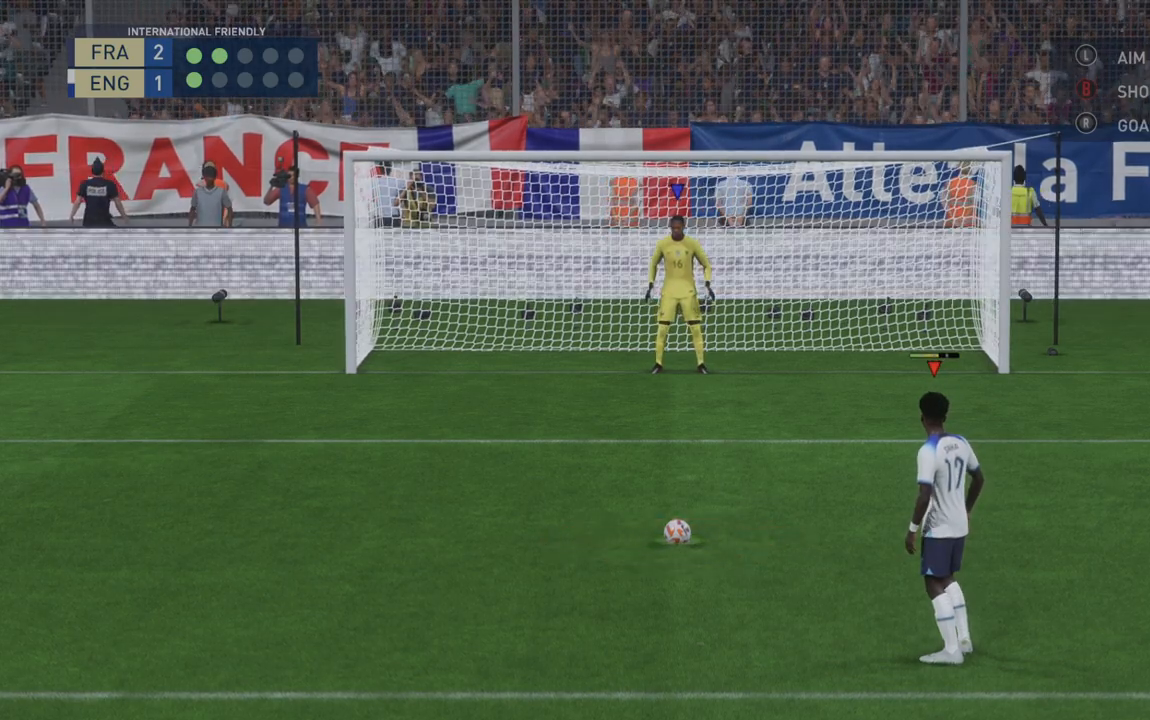
{"buttons": [], "left_stick": "center", "right_stick": "center", "events": [[50, "B", "up"]]}
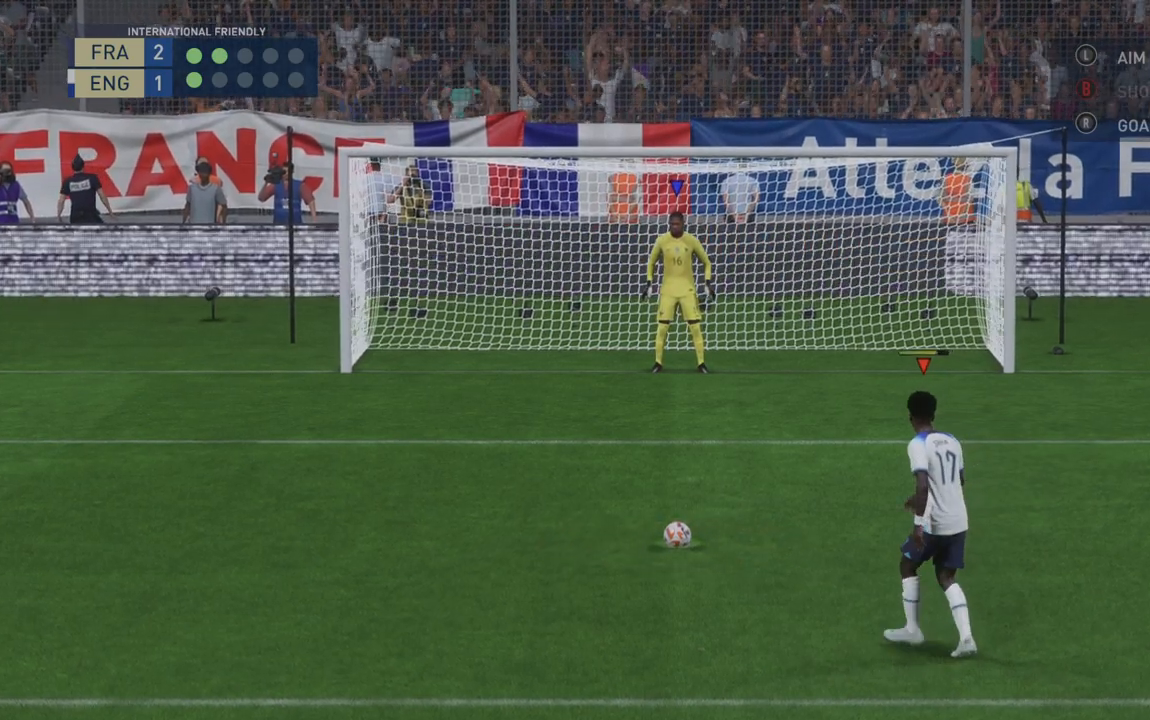
{"buttons": [], "left_stick": "center", "right_stick": "center"}
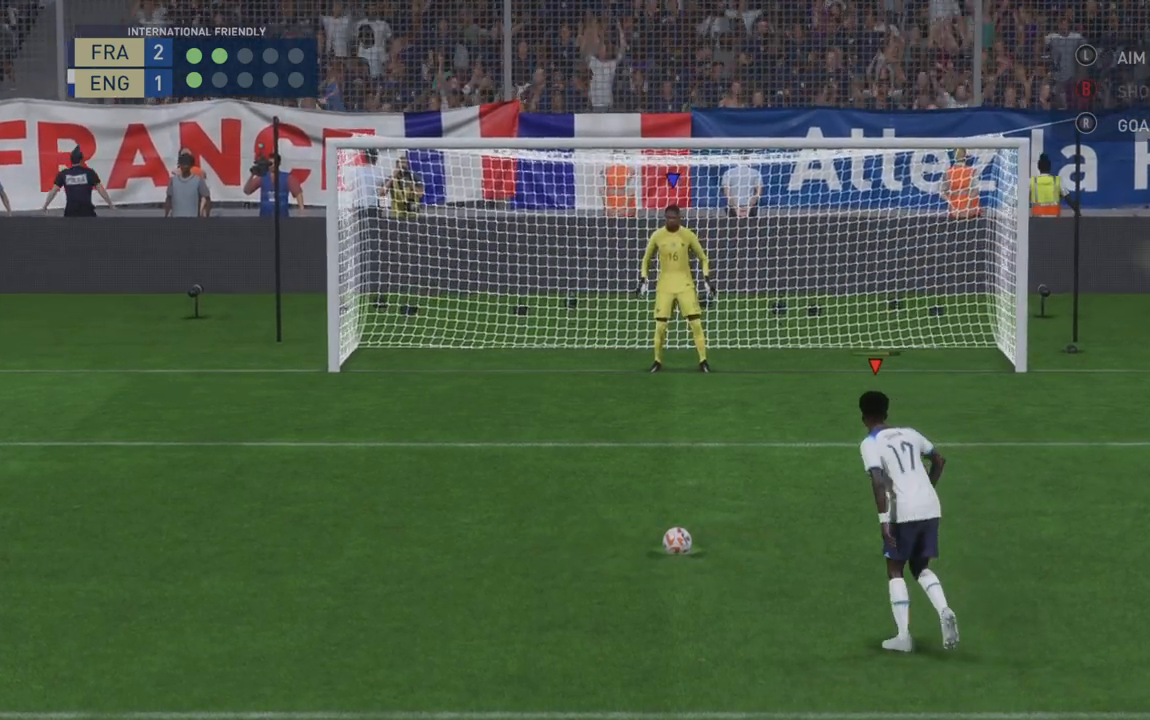
{"buttons": [], "left_stick": "down-right", "right_stick": "center", "events": [[200, "left_stick", "down-right"]]}
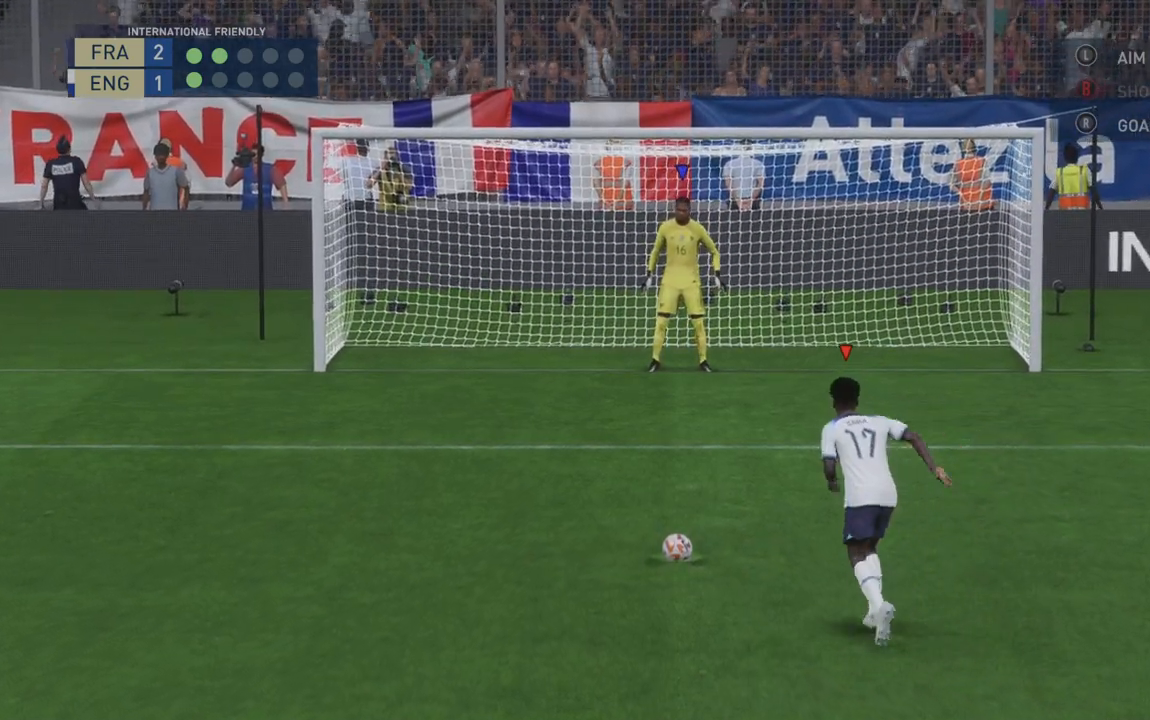
{"buttons": [], "left_stick": "down-right", "right_stick": "center", "events": []}
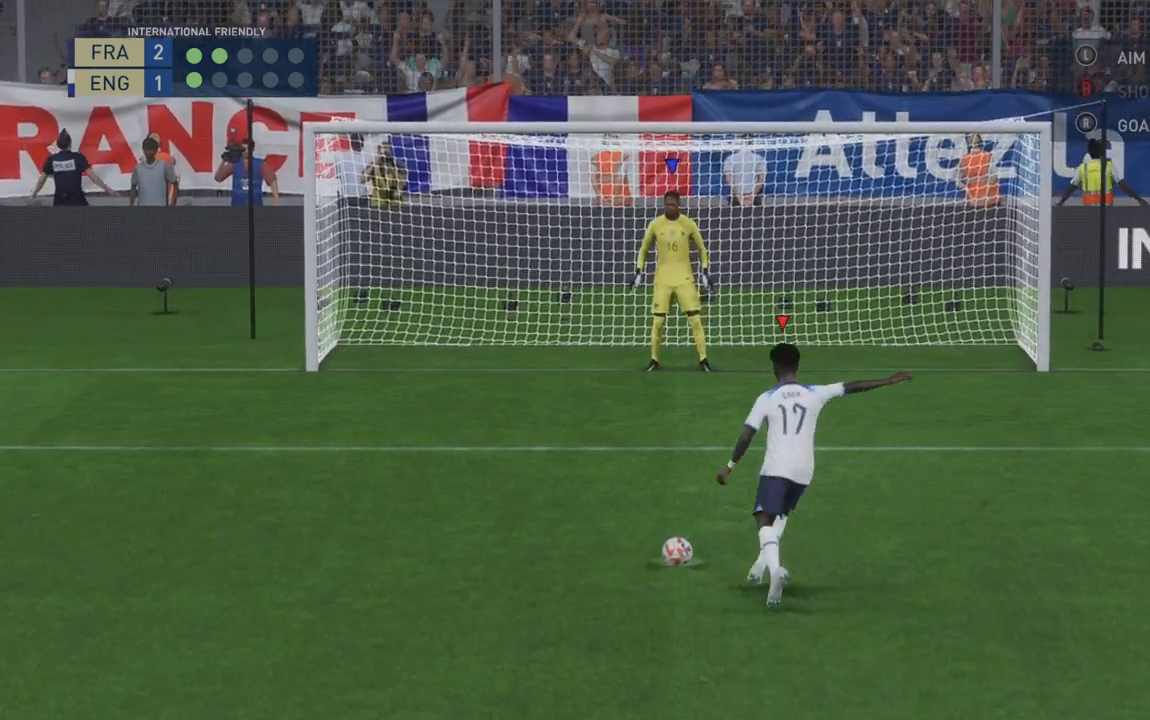
{"buttons": [], "left_stick": "down-right", "right_stick": "center", "events": []}
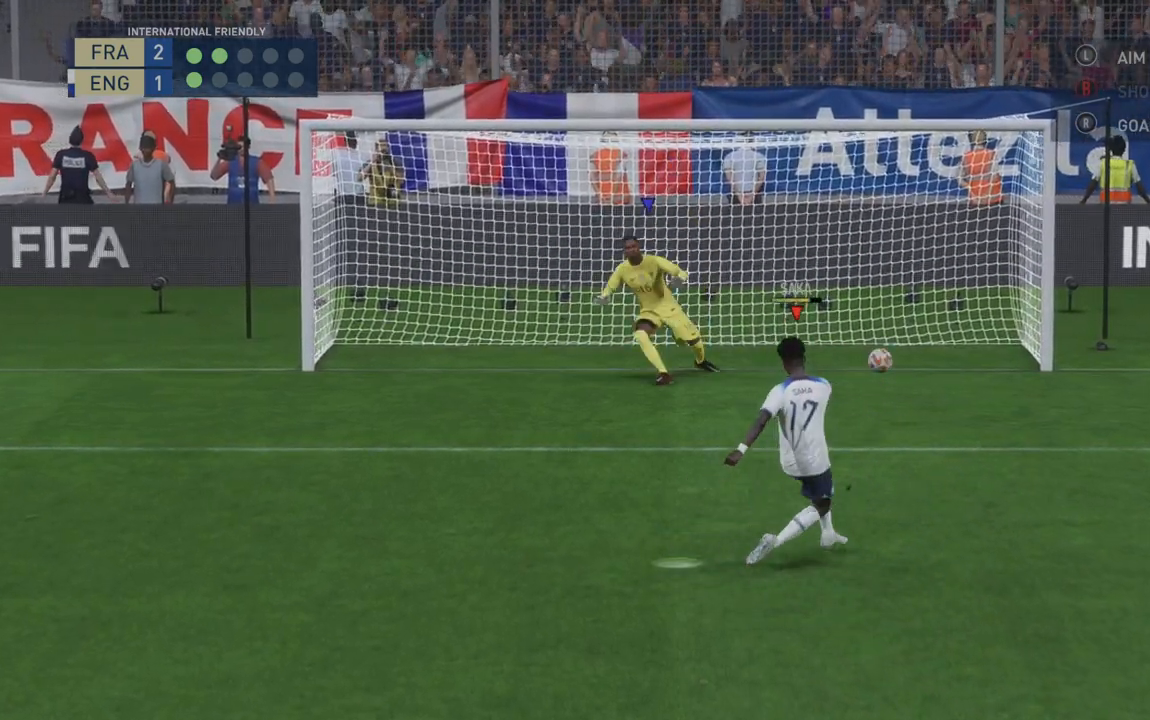
{"buttons": [], "left_stick": "center", "right_stick": "center", "events": [[167, "left_stick", "center"]]}